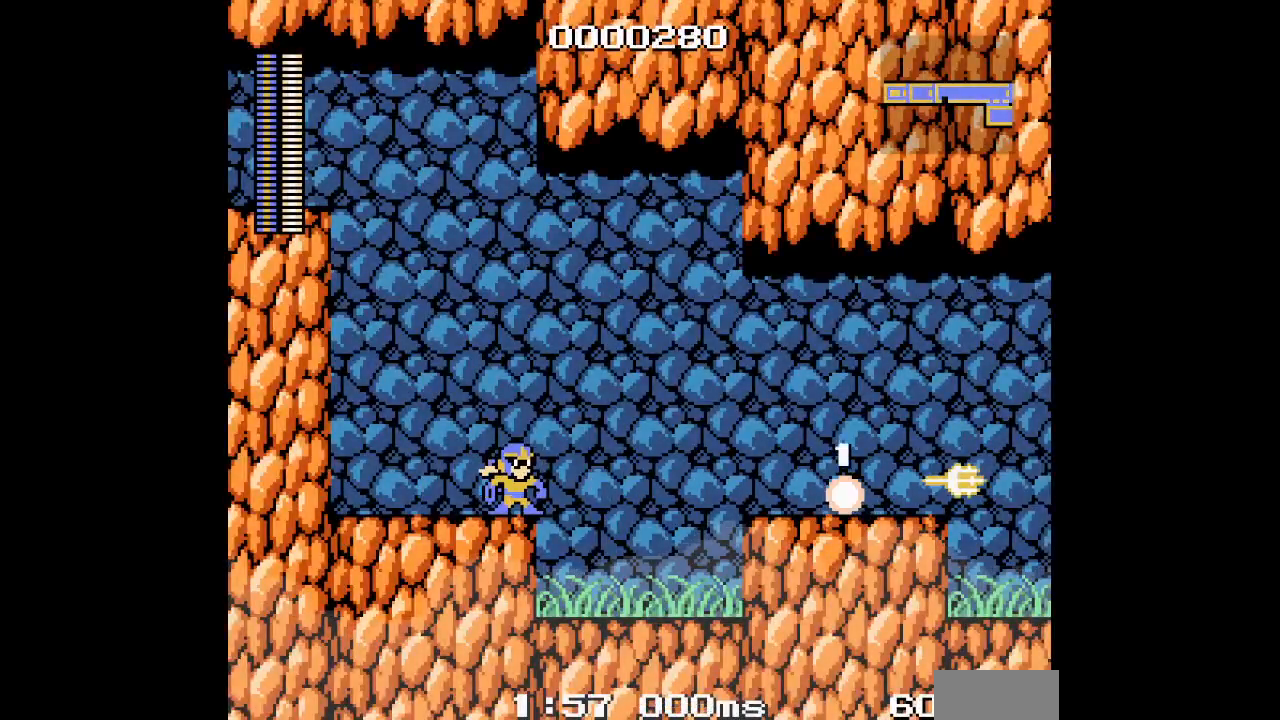
Gameplay with a controller; each line is a JSON object with the inputs held at the frame after it. "events" lists button and stick changes between this image and that frame as [ms after this image, input, new state], when the widget could be followed in between. Not read: A B CIRCLE CROSS HOME L2 L3 R2 R3 SELECT SQUARE START TRIANGLE X Y Z.
{"buttons": [], "events": []}
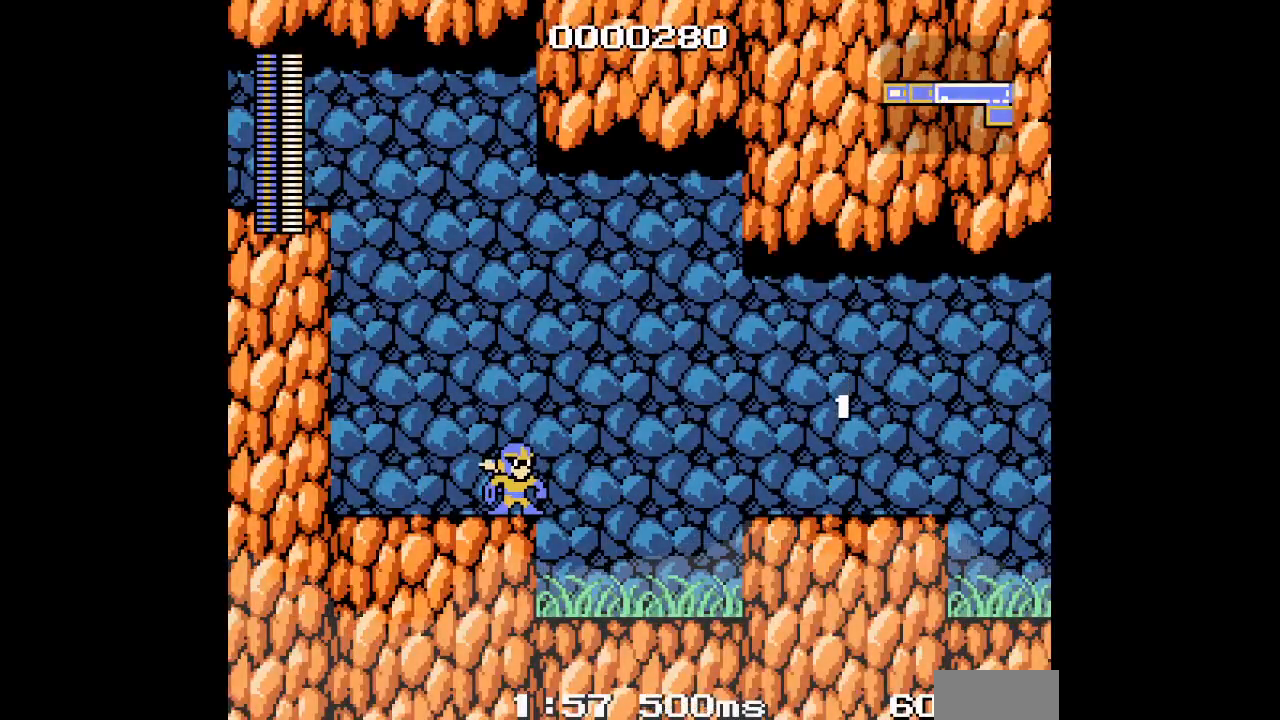
{"buttons": []}
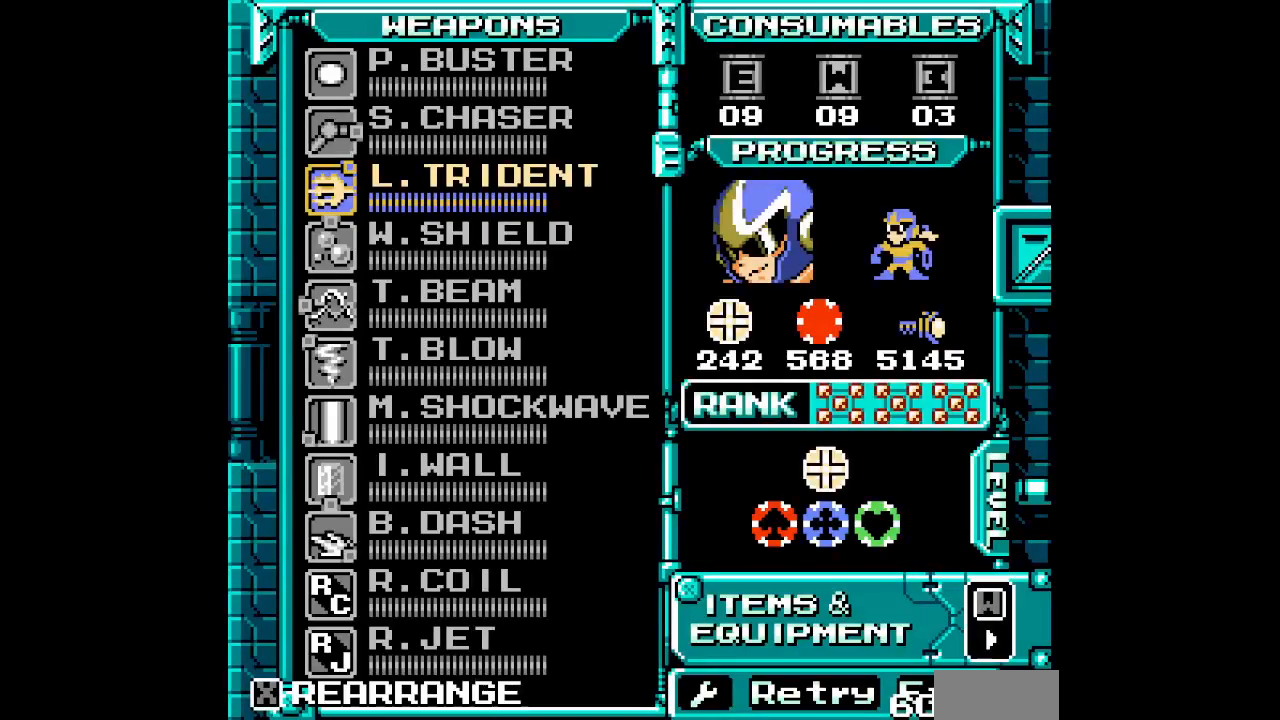
{"buttons": [], "events": [[267, "DPAD_UP", "down"], [350, "DPAD_UP", "up"], [417, "DPAD_UP", "down"], [483, "DPAD_UP", "up"]]}
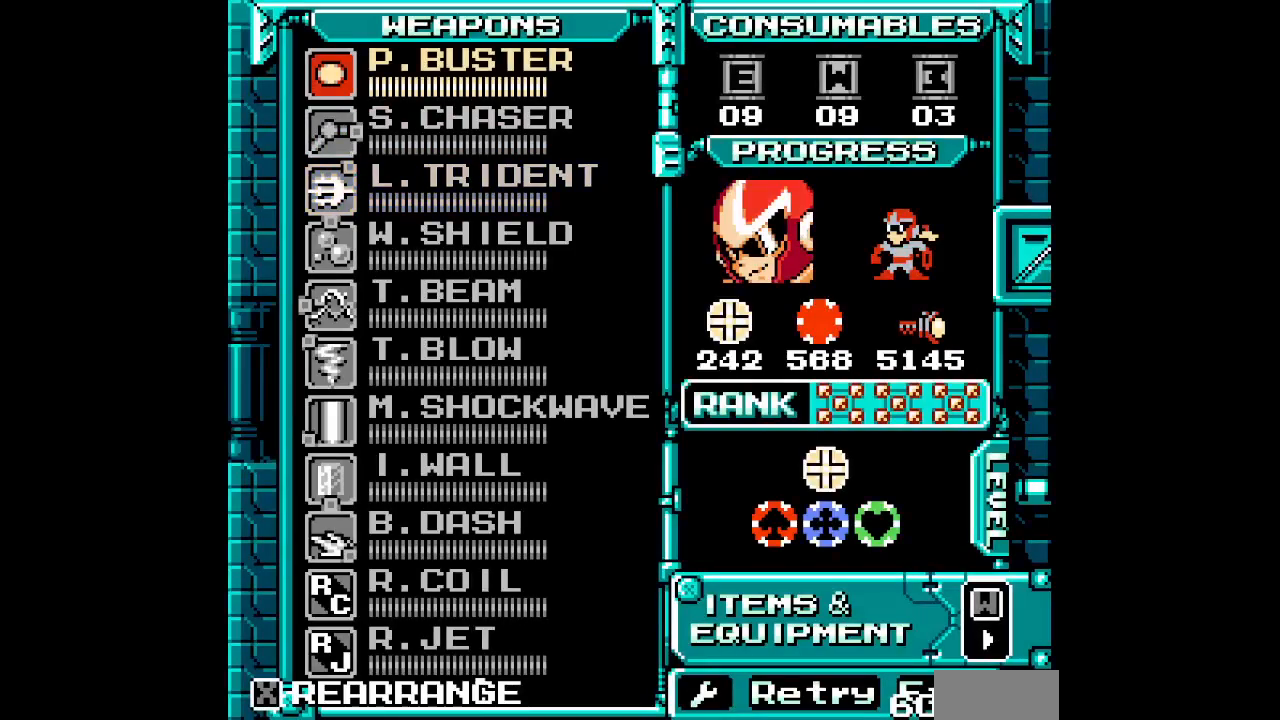
{"buttons": ["DPAD_UP"], "events": [[467, "DPAD_UP", "down"]]}
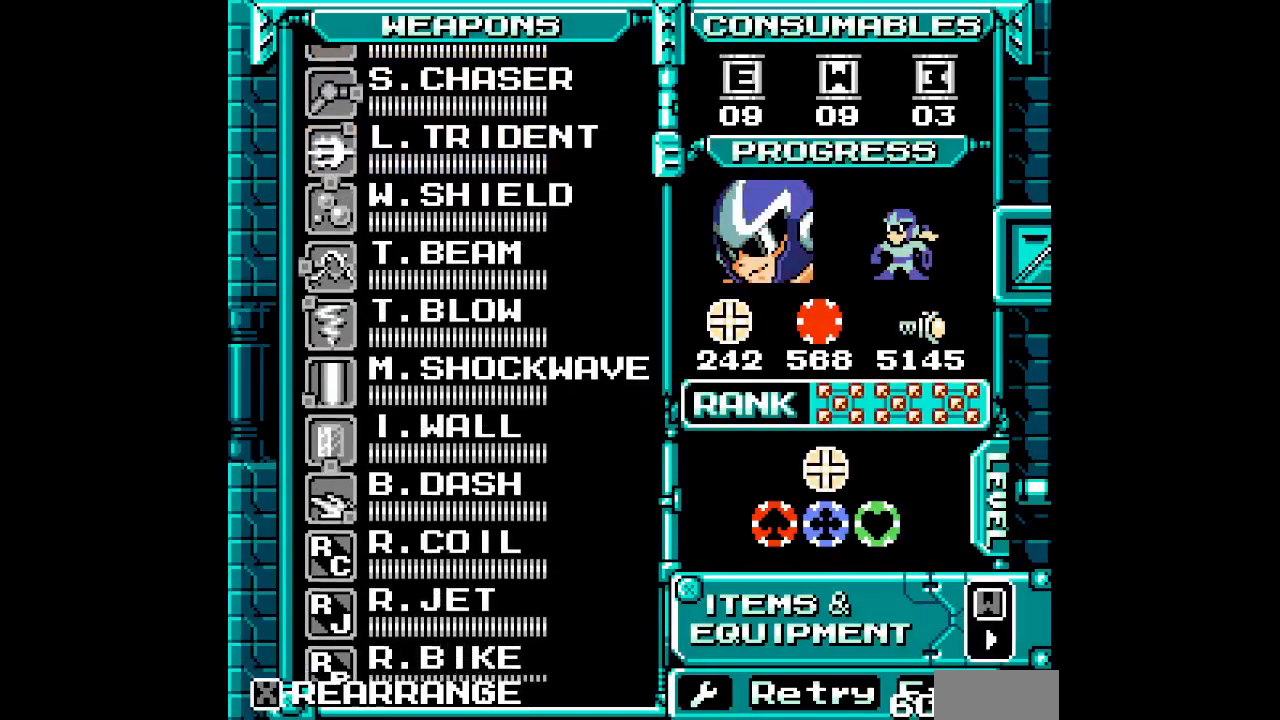
{"buttons": [], "events": [[33, "DPAD_UP", "up"], [100, "DPAD_UP", "down"], [200, "DPAD_UP", "up"], [267, "DPAD_UP", "down"], [383, "DPAD_UP", "up"]]}